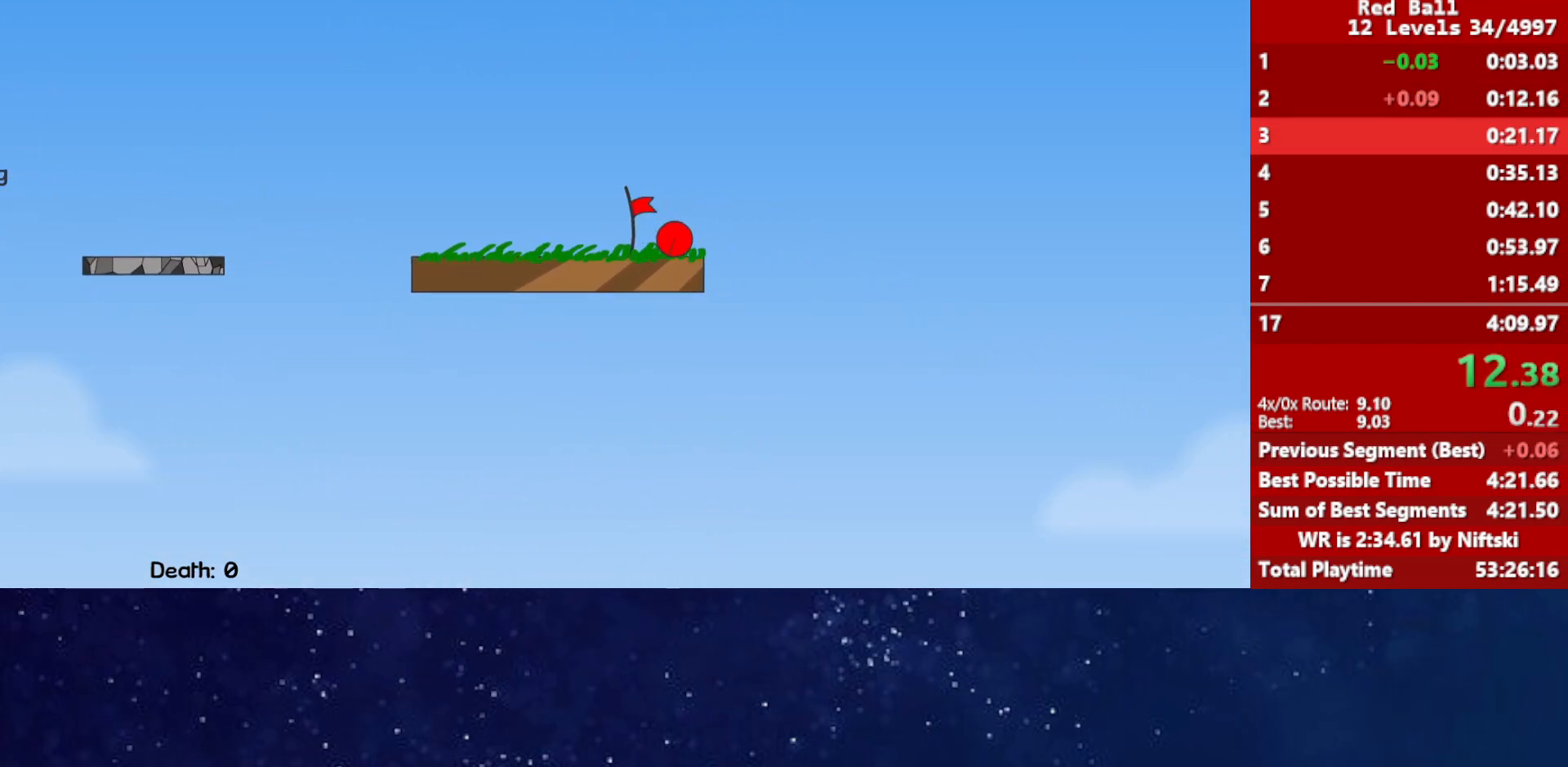
Gameplay with keyboard; each line is a JSON object with the keys held at the frame after it. "events" lists presses ("down") and releases ("up") of "down", "left", "p", "r", "right" and "up" between this image and that frame as [ms after this image, input, new state], when the widget could be followed in between. No other keys are recorded. Mouse input is not recorded.
{"keys": ["right"], "events": [[17, "p", "down"], [67, "p", "up"], [117, "p", "down"], [117, "right", "up"], [167, "p", "up"], [217, "right", "down"]]}
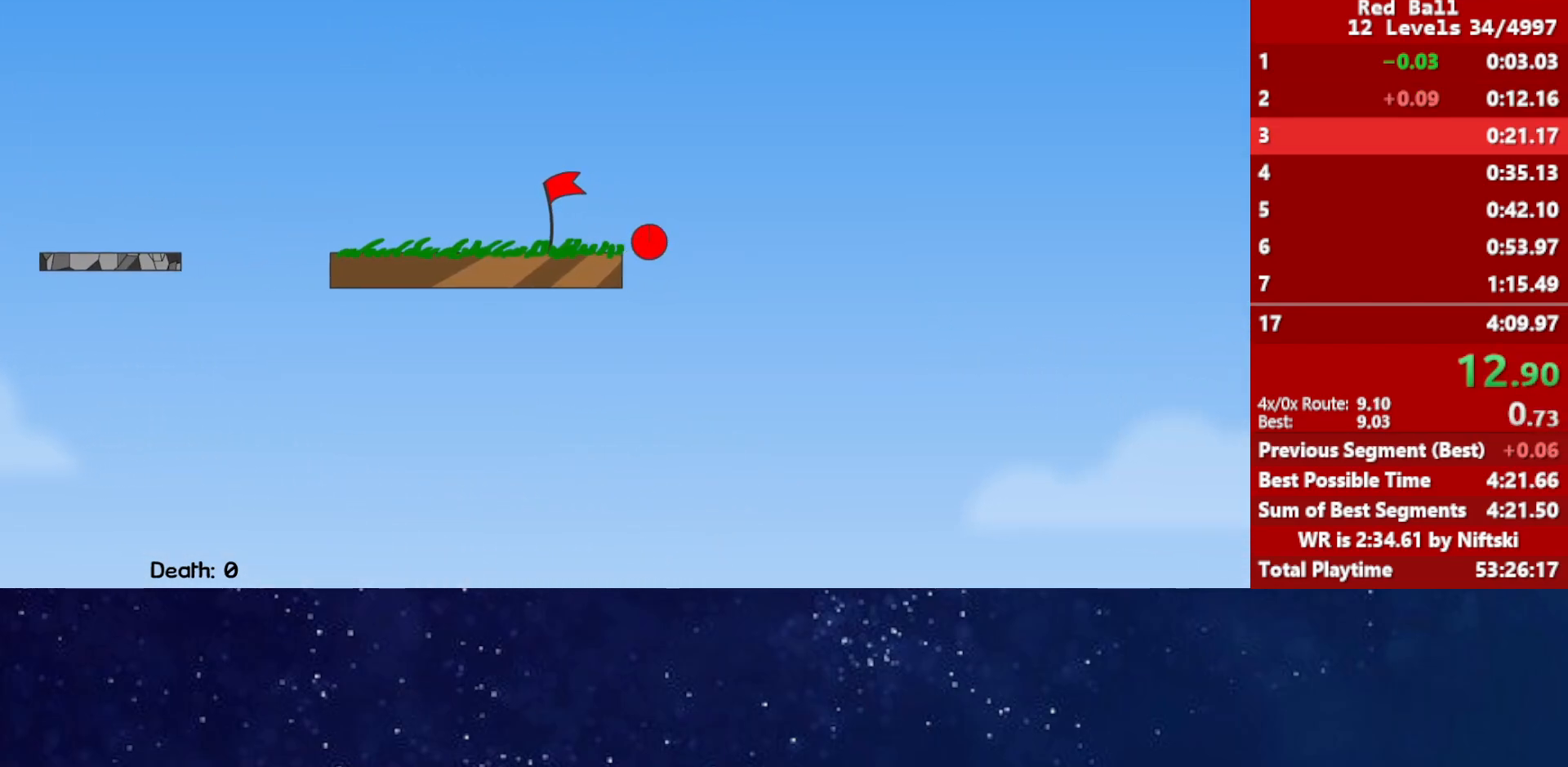
{"keys": ["right"], "events": []}
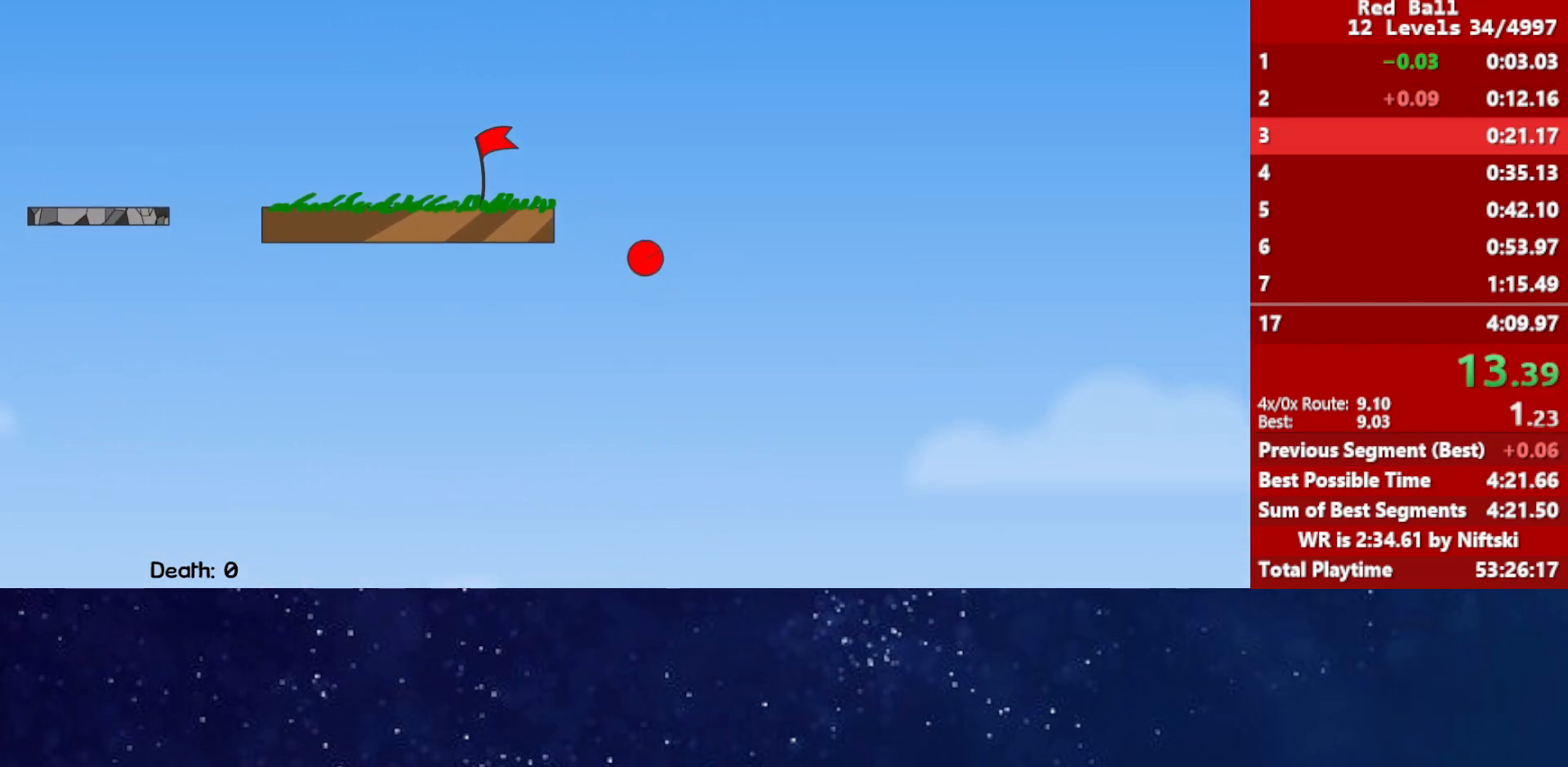
{"keys": ["right"], "events": []}
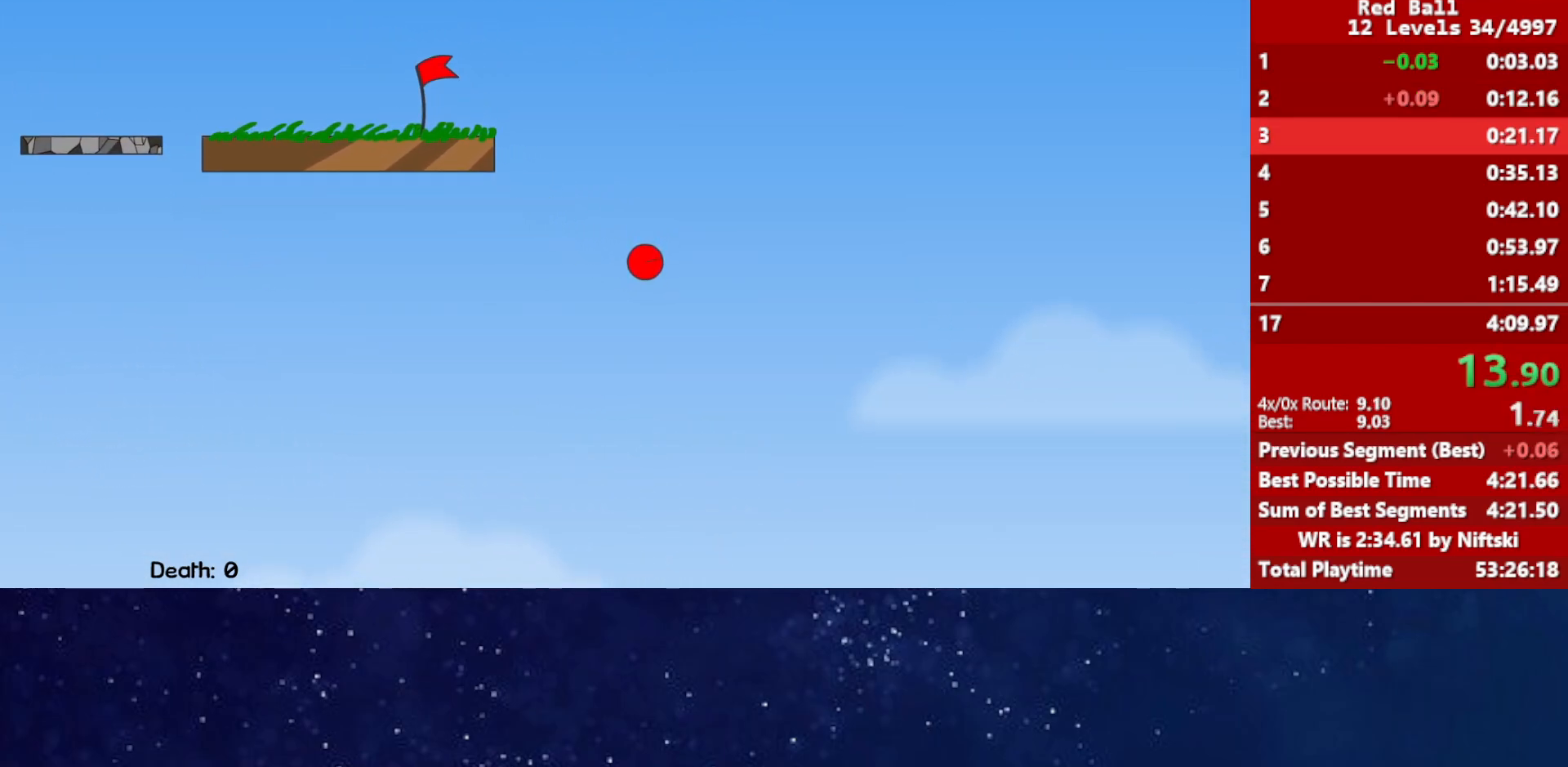
{"keys": ["right"], "events": []}
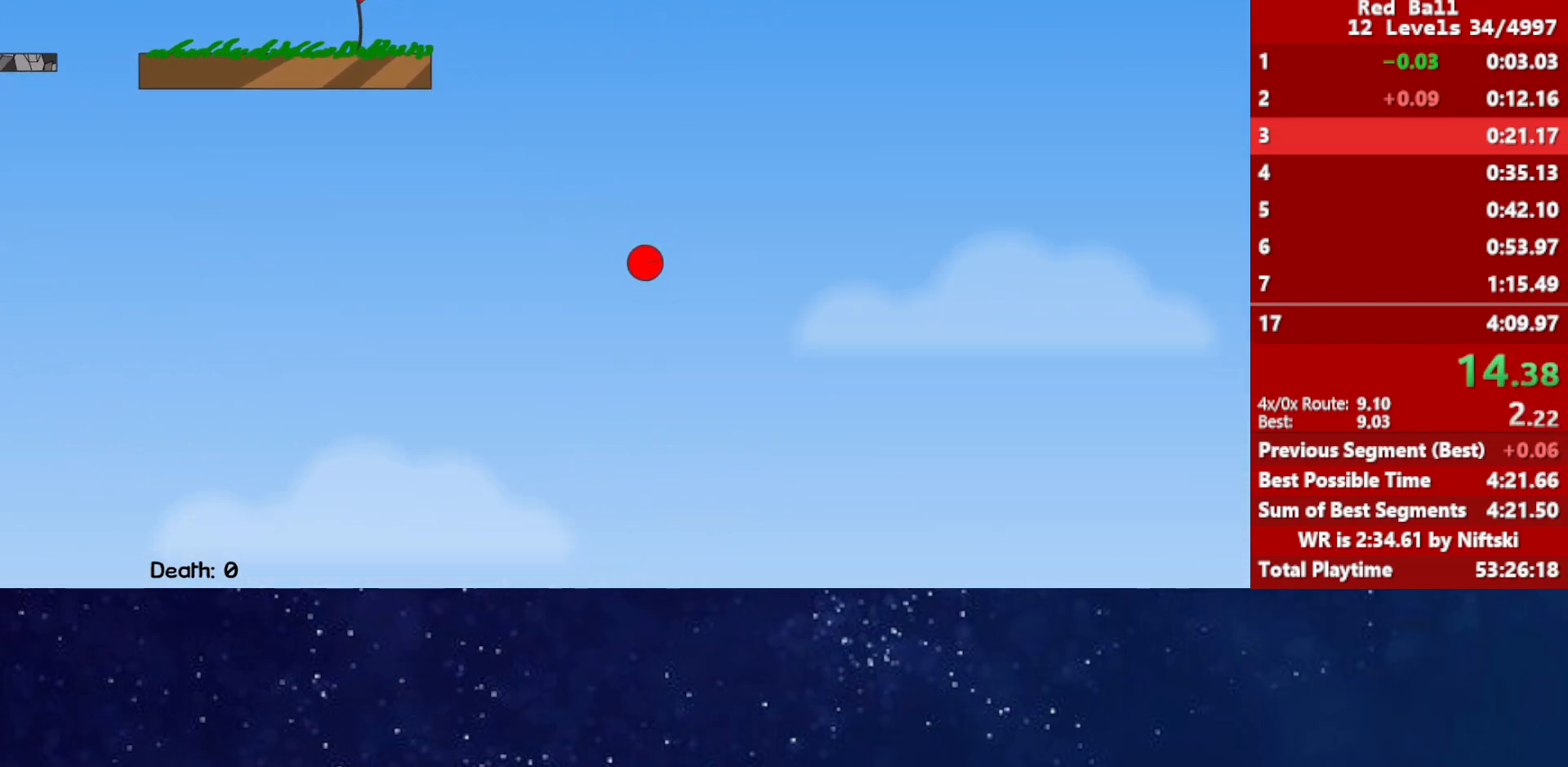
{"keys": ["right"], "events": []}
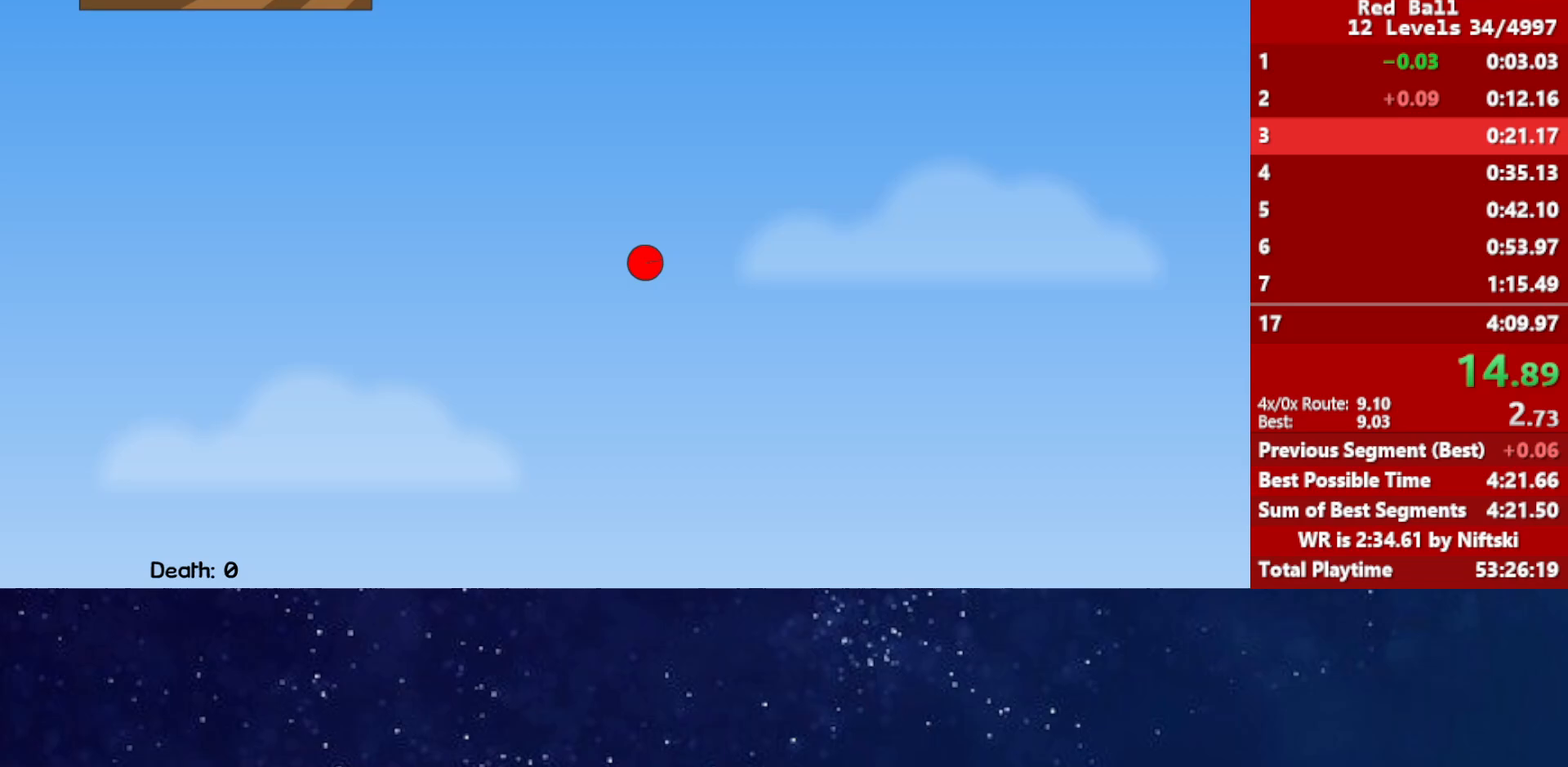
{"keys": ["right"], "events": []}
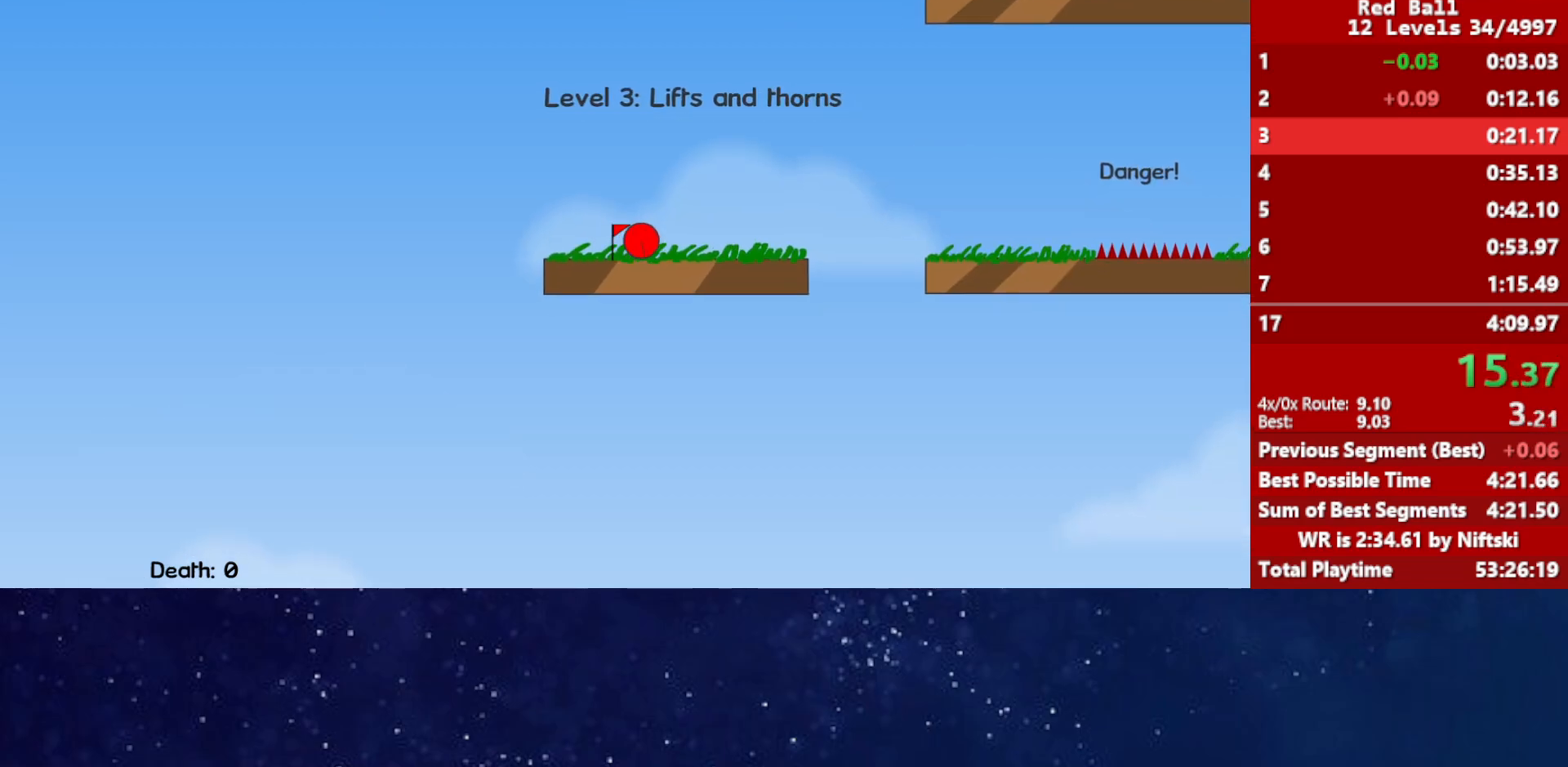
{"keys": ["right", "up"], "events": [[167, "up", "down"]]}
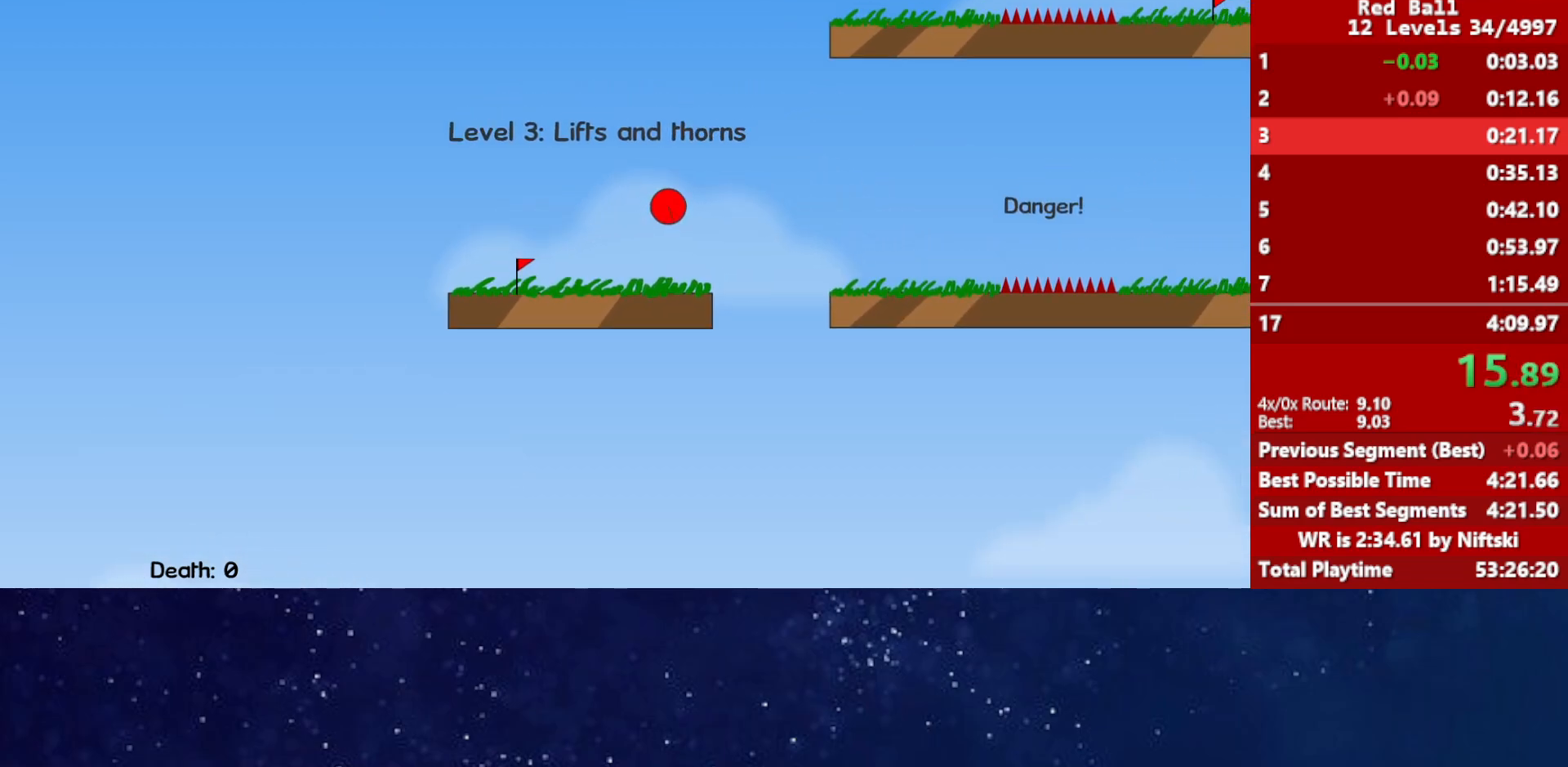
{"keys": ["right", "up"], "events": []}
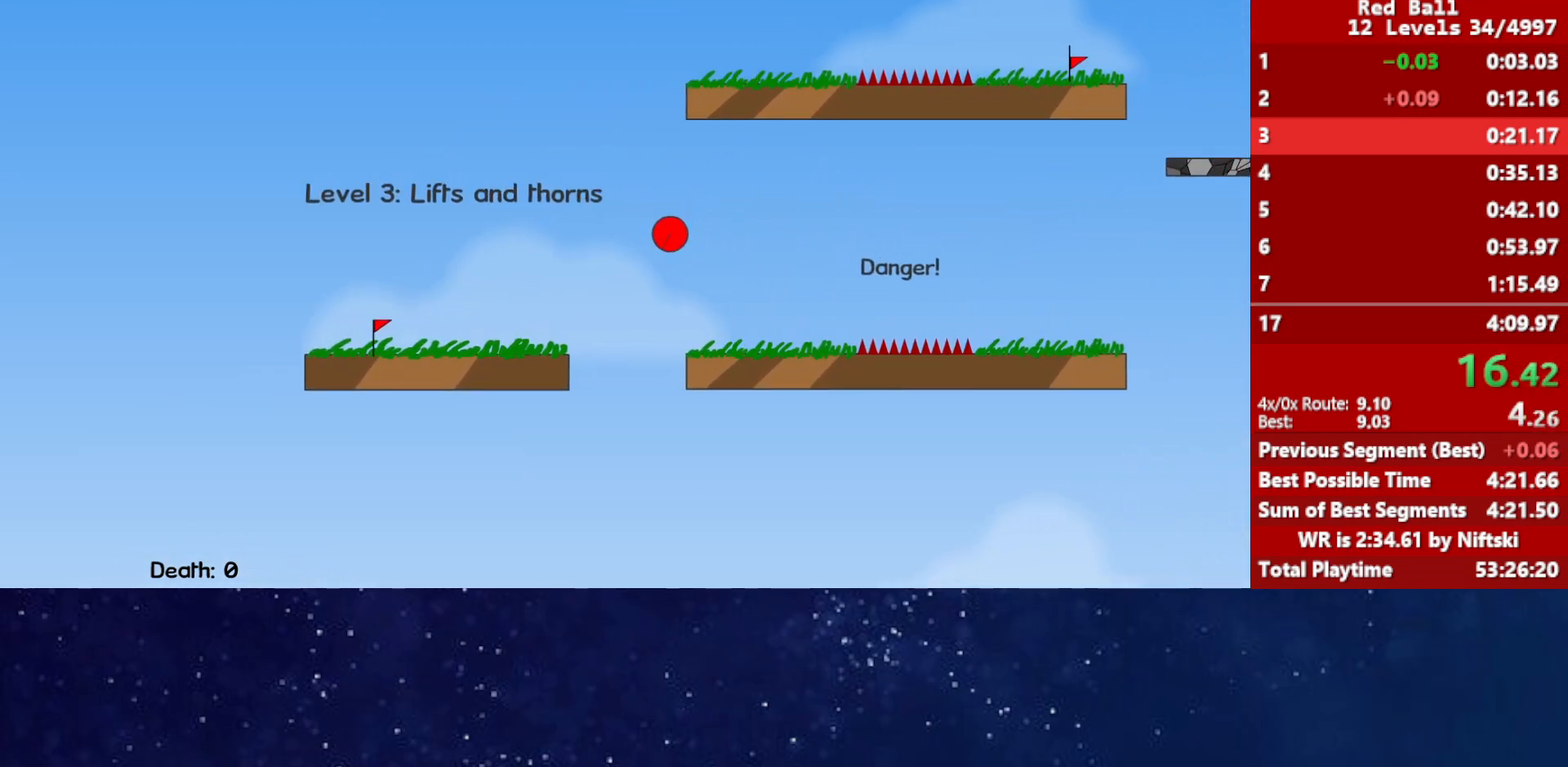
{"keys": ["right", "up"], "events": []}
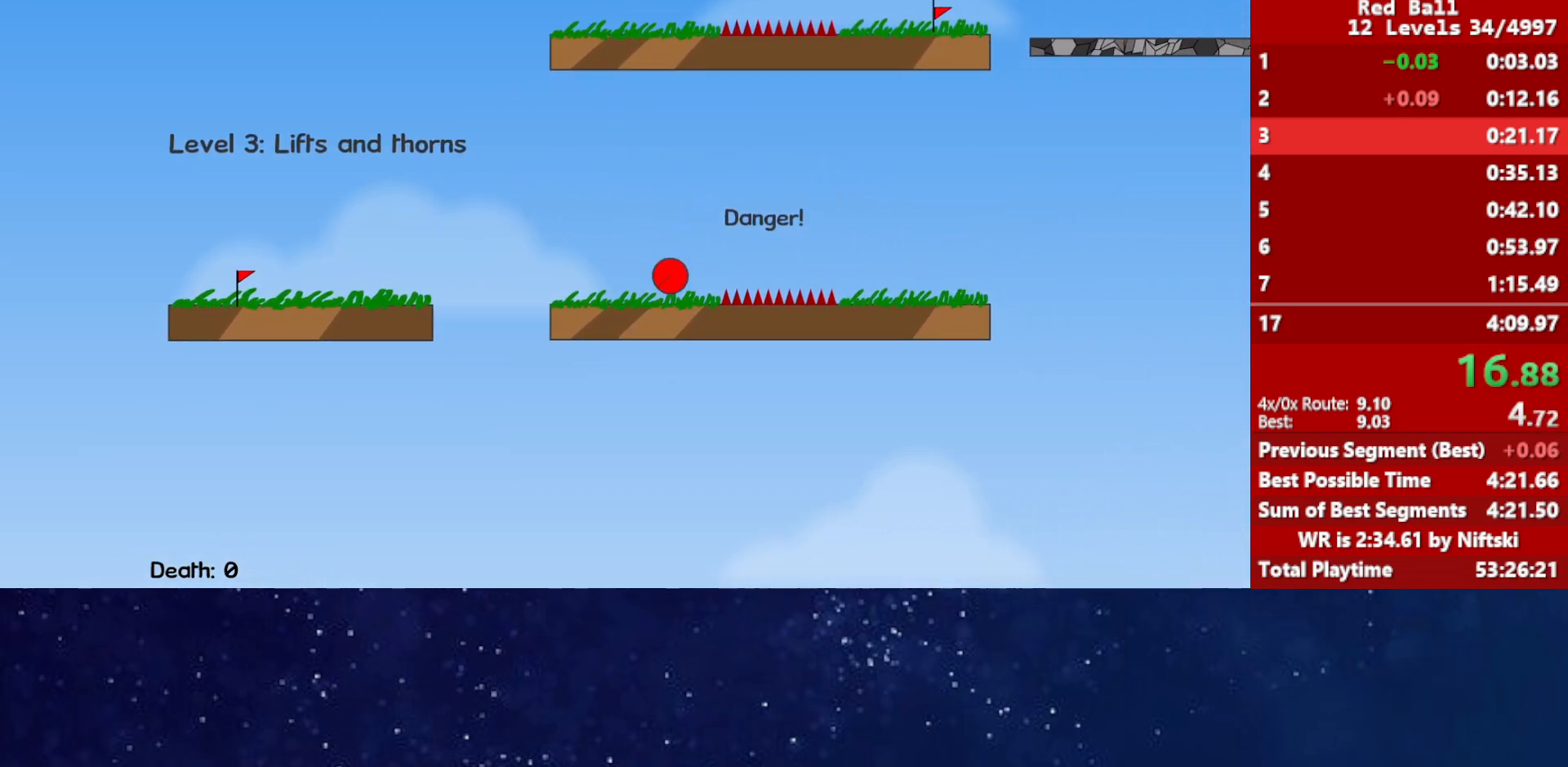
{"keys": ["right", "up"], "events": []}
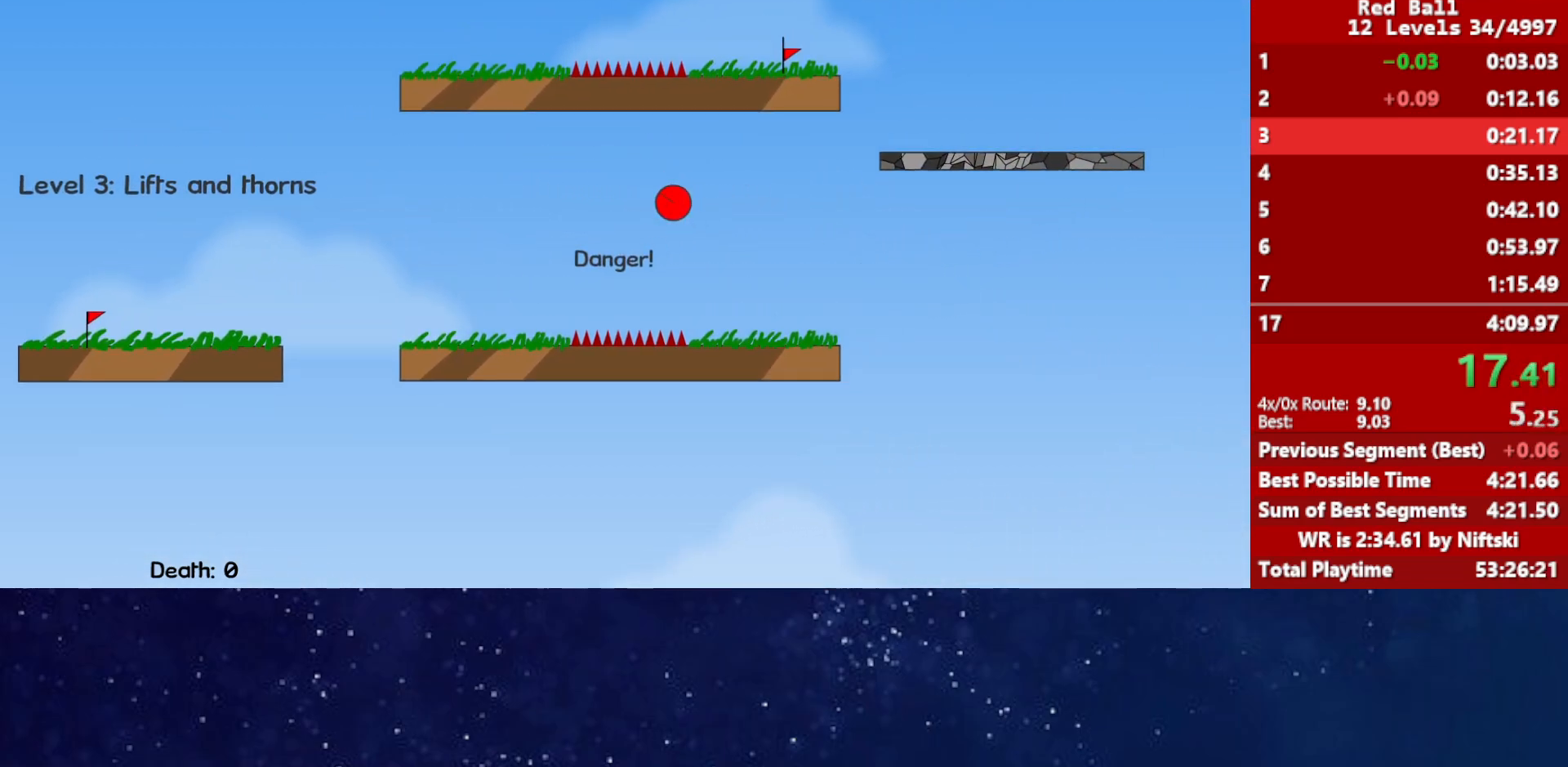
{"keys": ["right", "up"], "events": []}
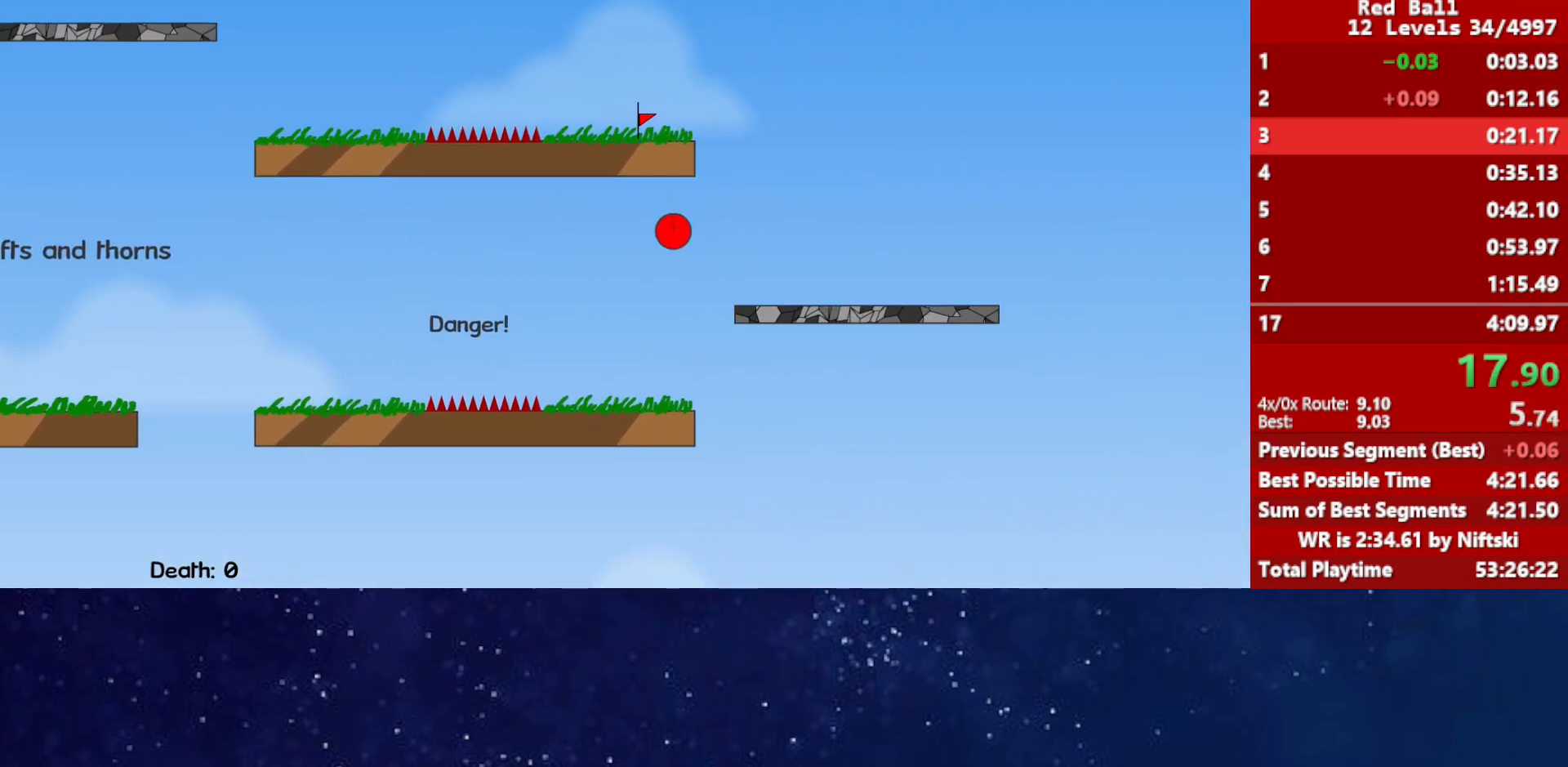
{"keys": [], "events": [[183, "right", "up"], [200, "up", "up"]]}
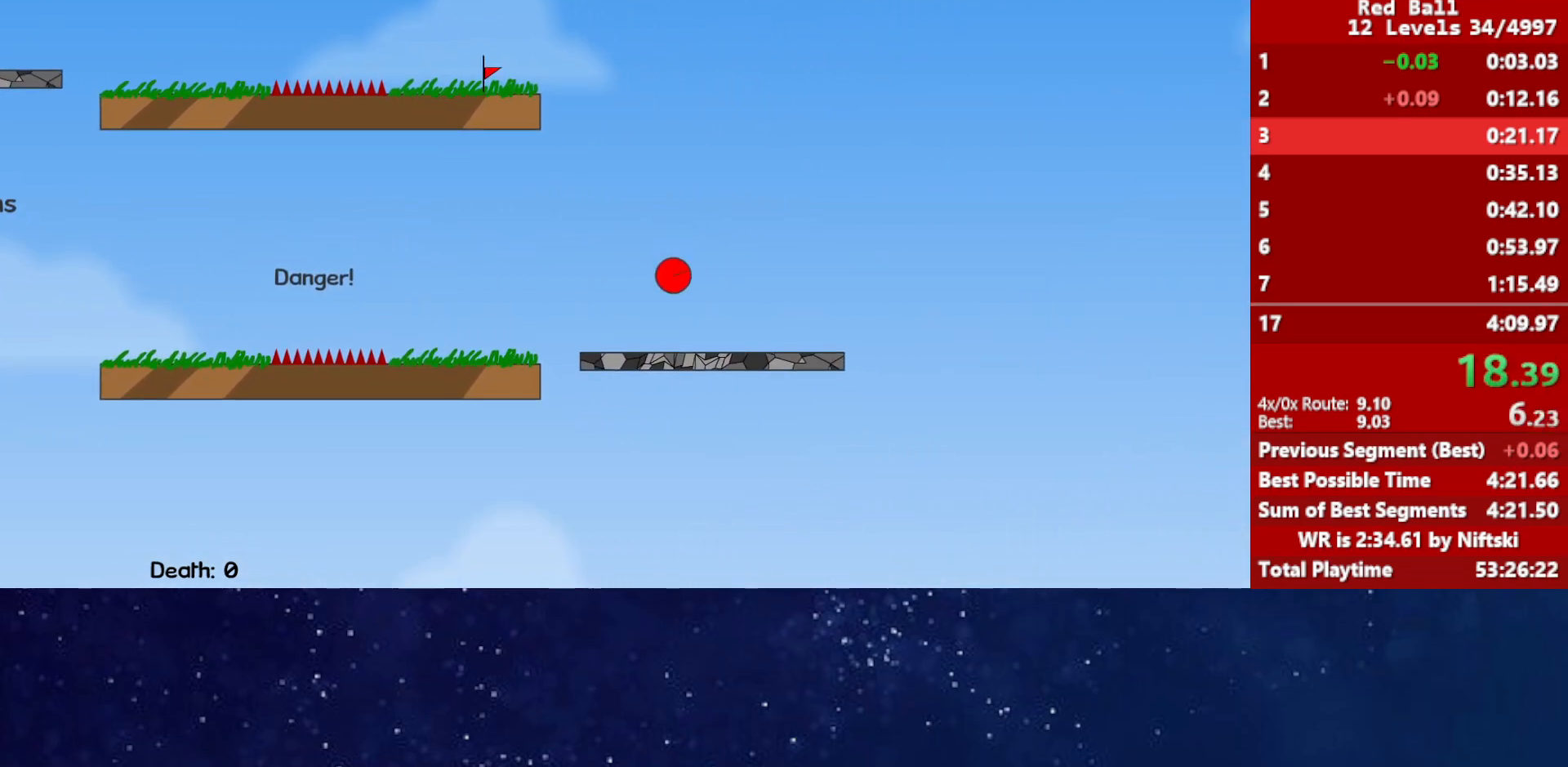
{"keys": ["left", "up"], "events": [[233, "up", "down"], [367, "left", "down"]]}
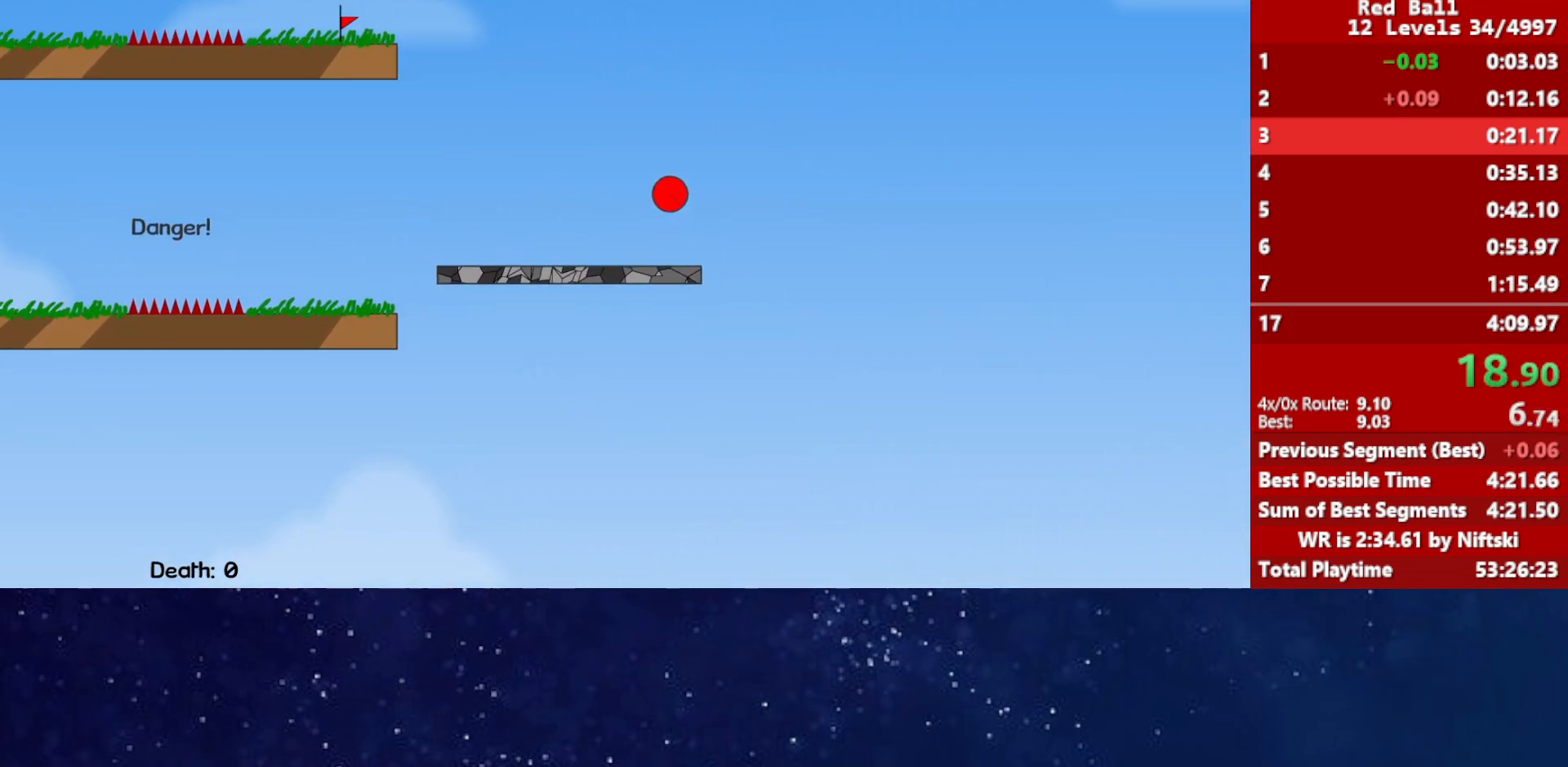
{"keys": ["left", "up"], "events": []}
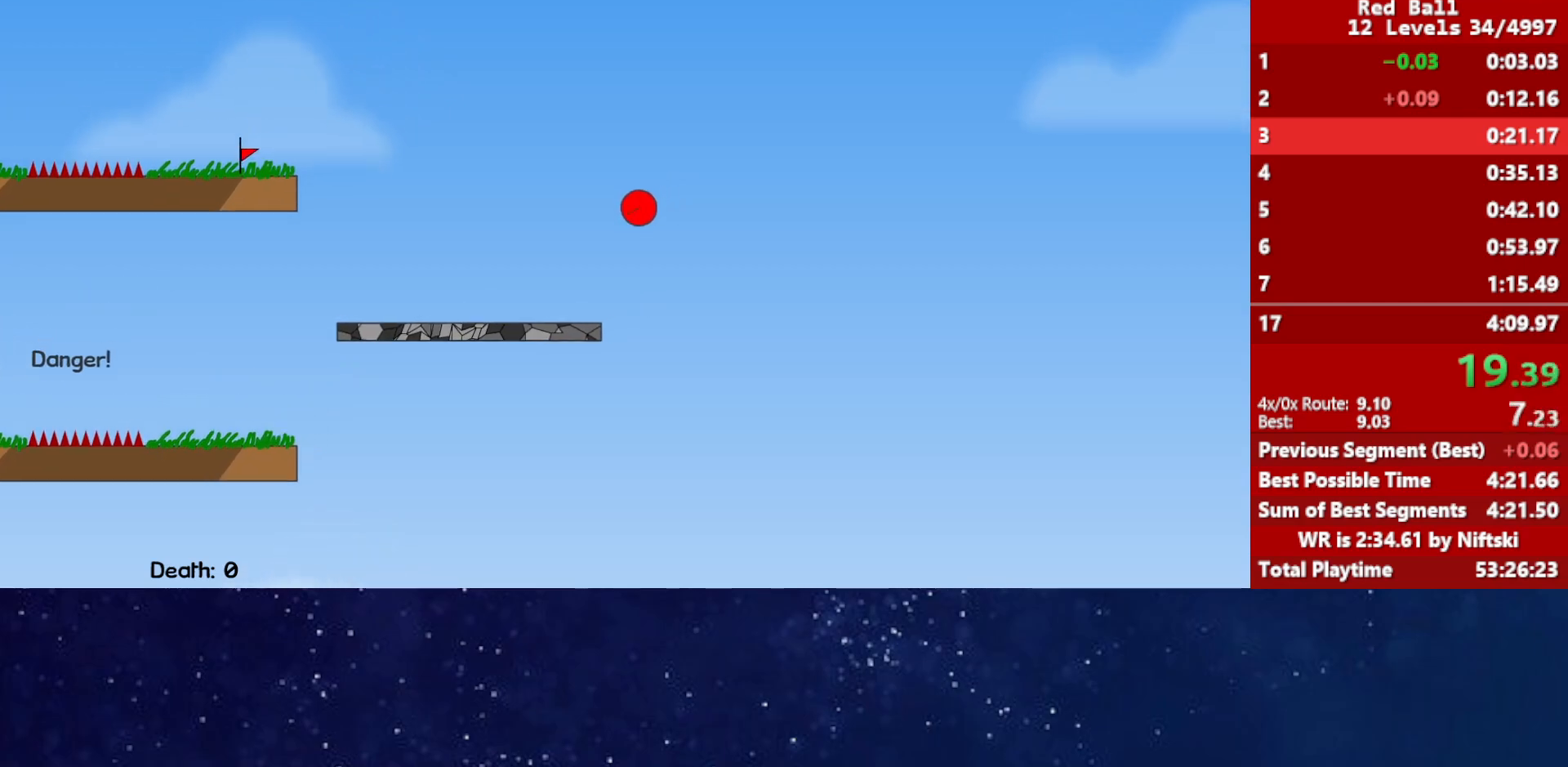
{"keys": ["left", "up"], "events": [[133, "left", "up"], [333, "left", "down"]]}
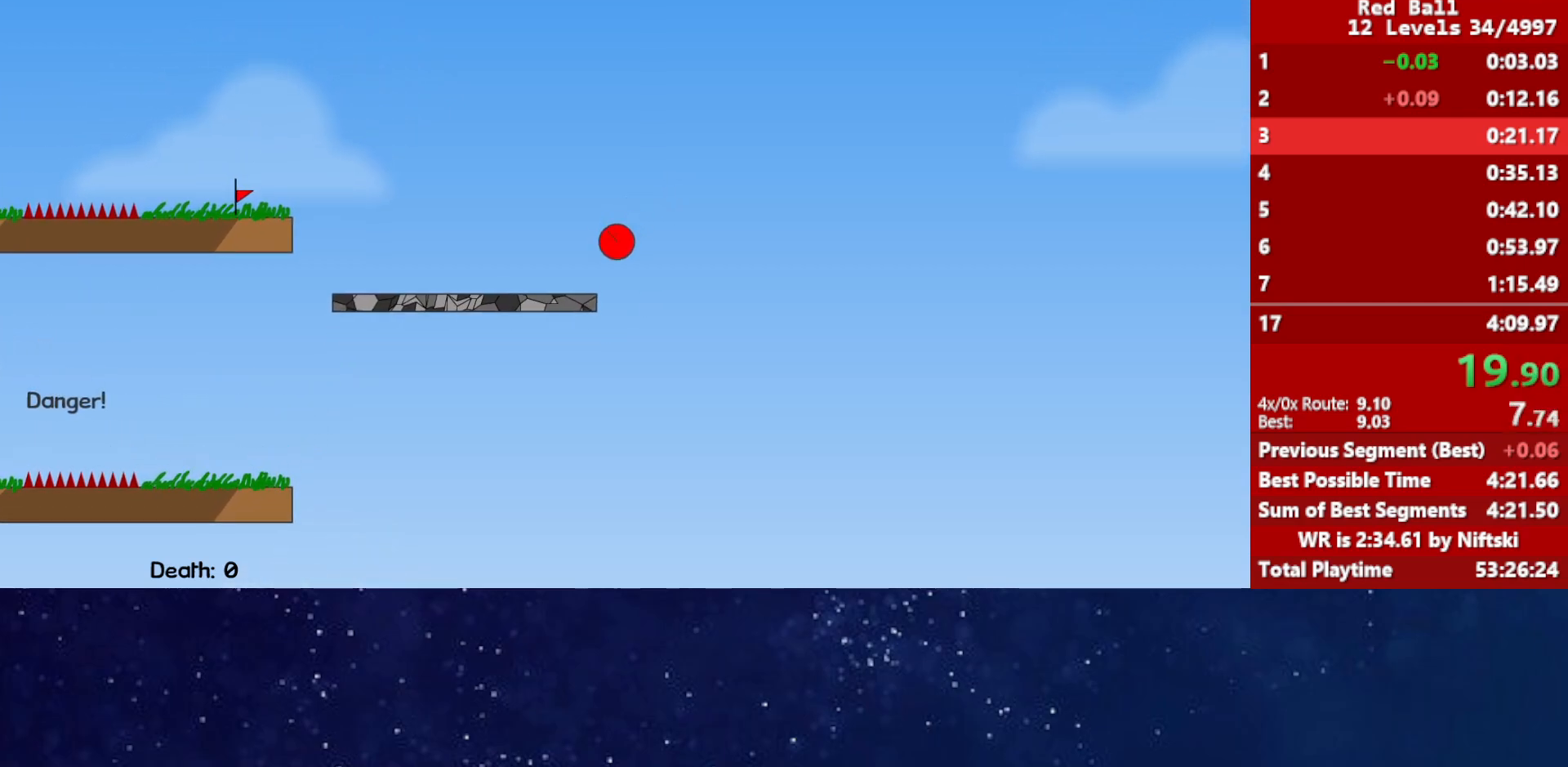
{"keys": [], "events": [[117, "left", "up"], [117, "right", "down"], [483, "right", "up"], [500, "up", "up"]]}
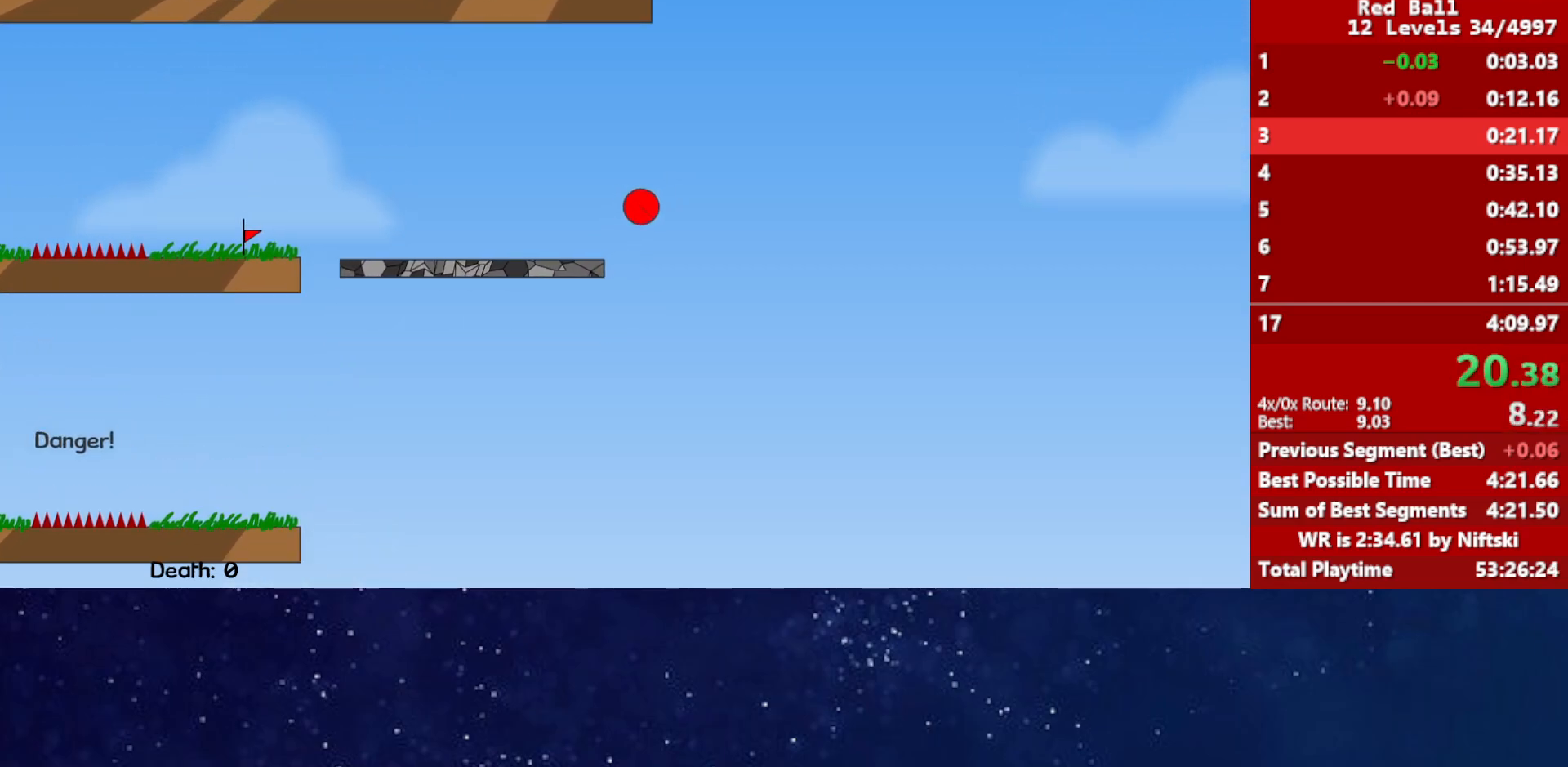
{"keys": [], "events": []}
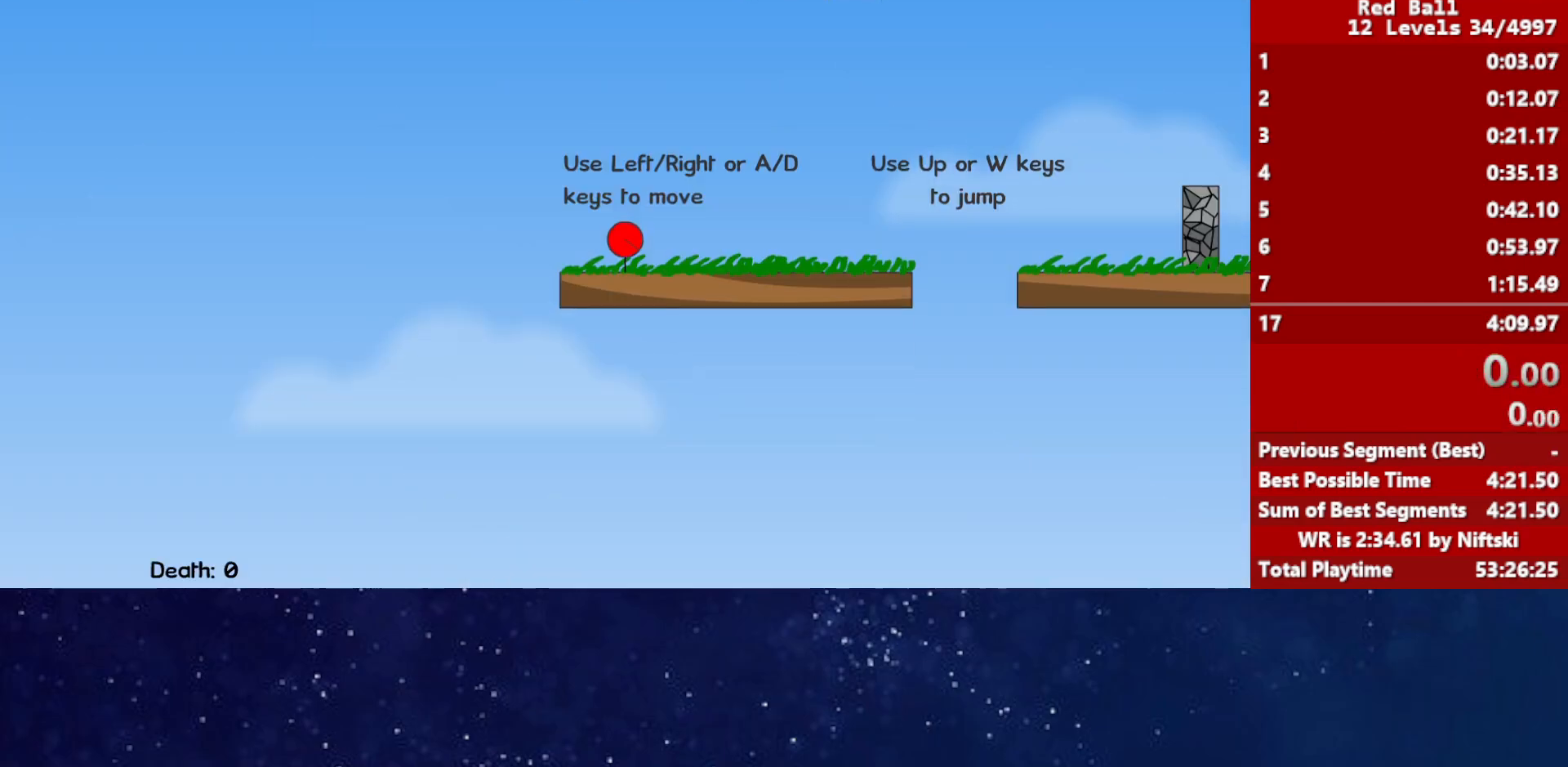
{"keys": ["right"], "events": [[83, "right", "down"]]}
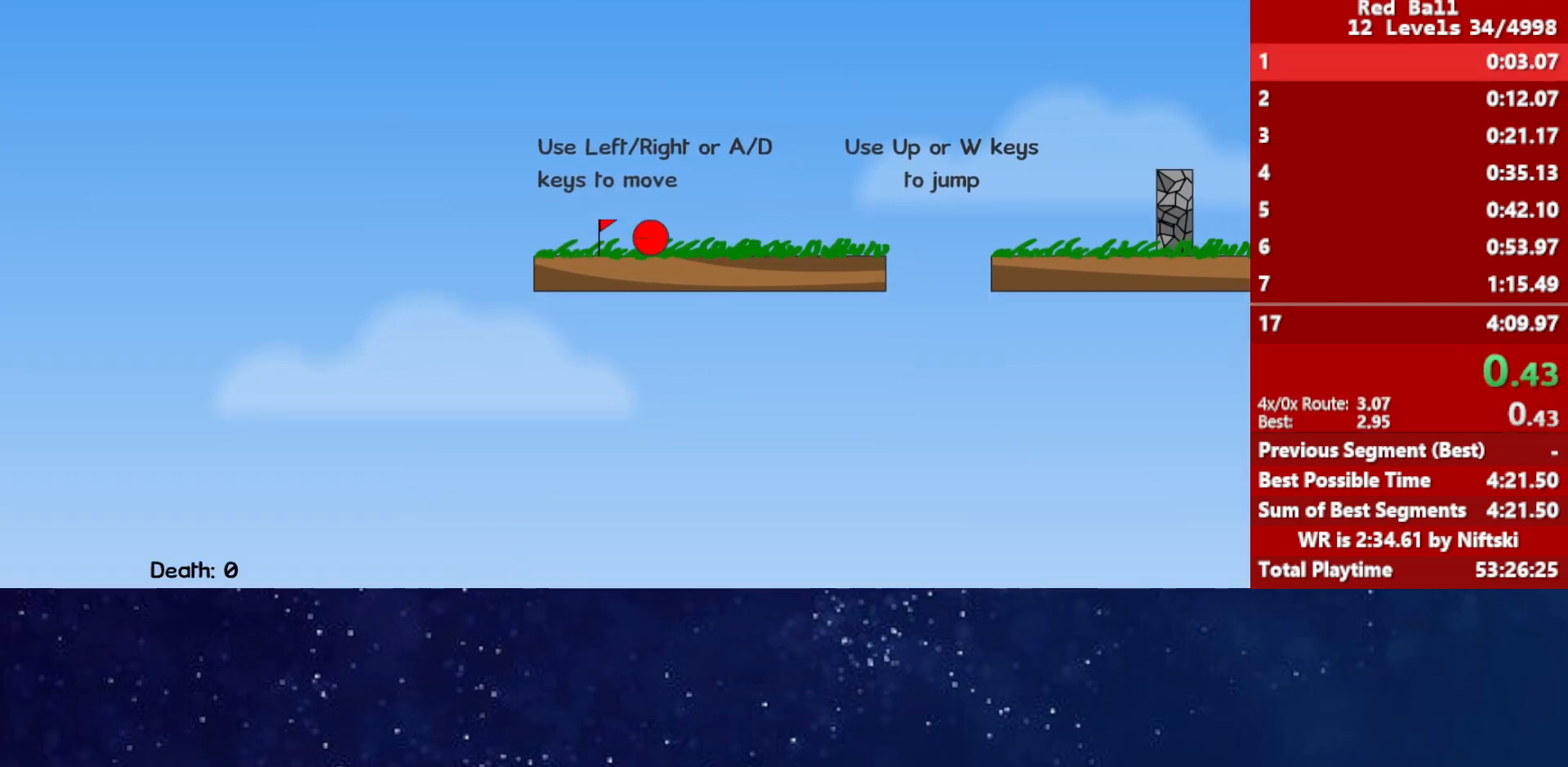
{"keys": ["right", "up"], "events": [[50, "up", "down"], [83, "up", "up"], [217, "up", "down"]]}
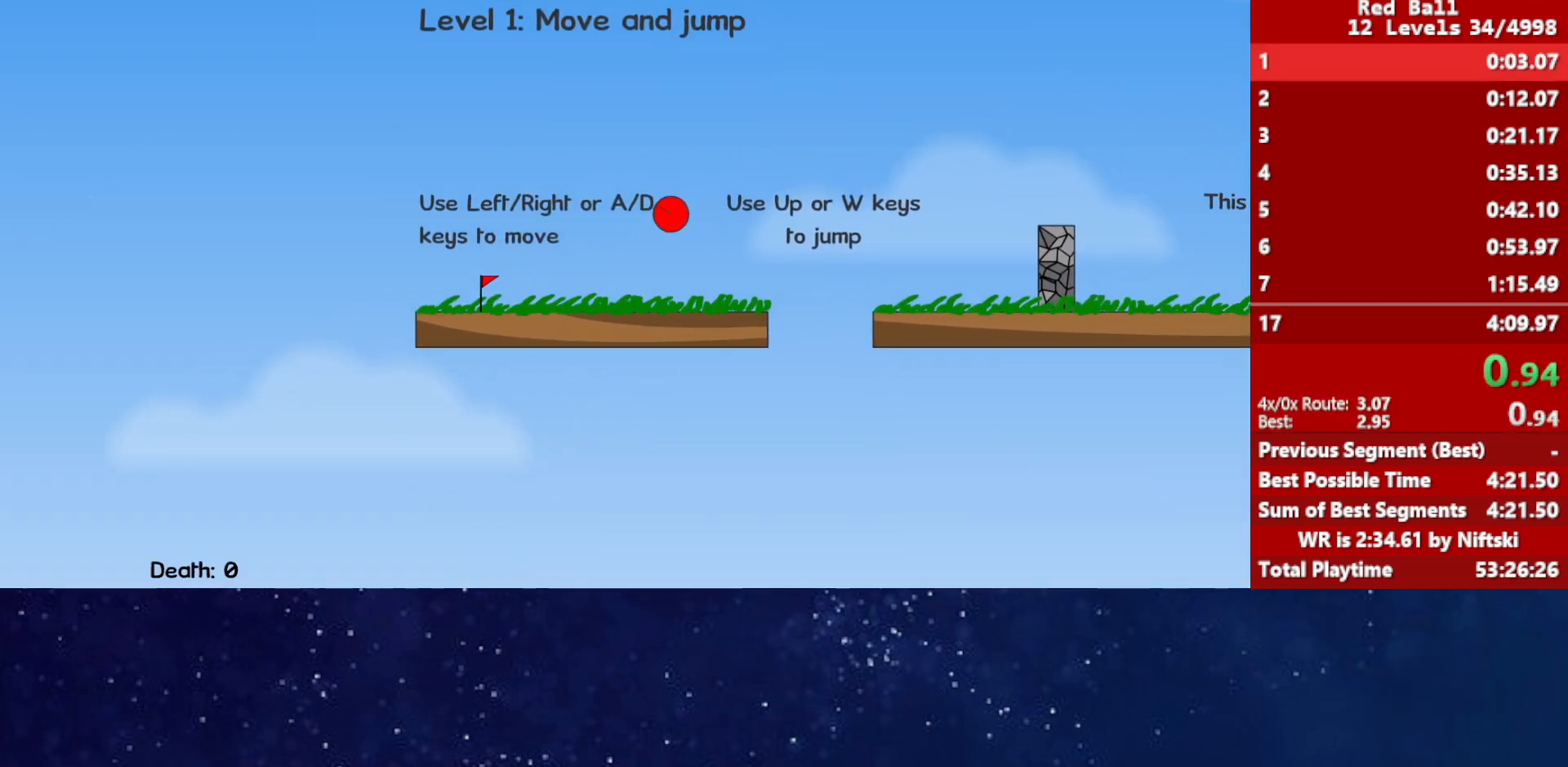
{"keys": ["right", "up"], "events": []}
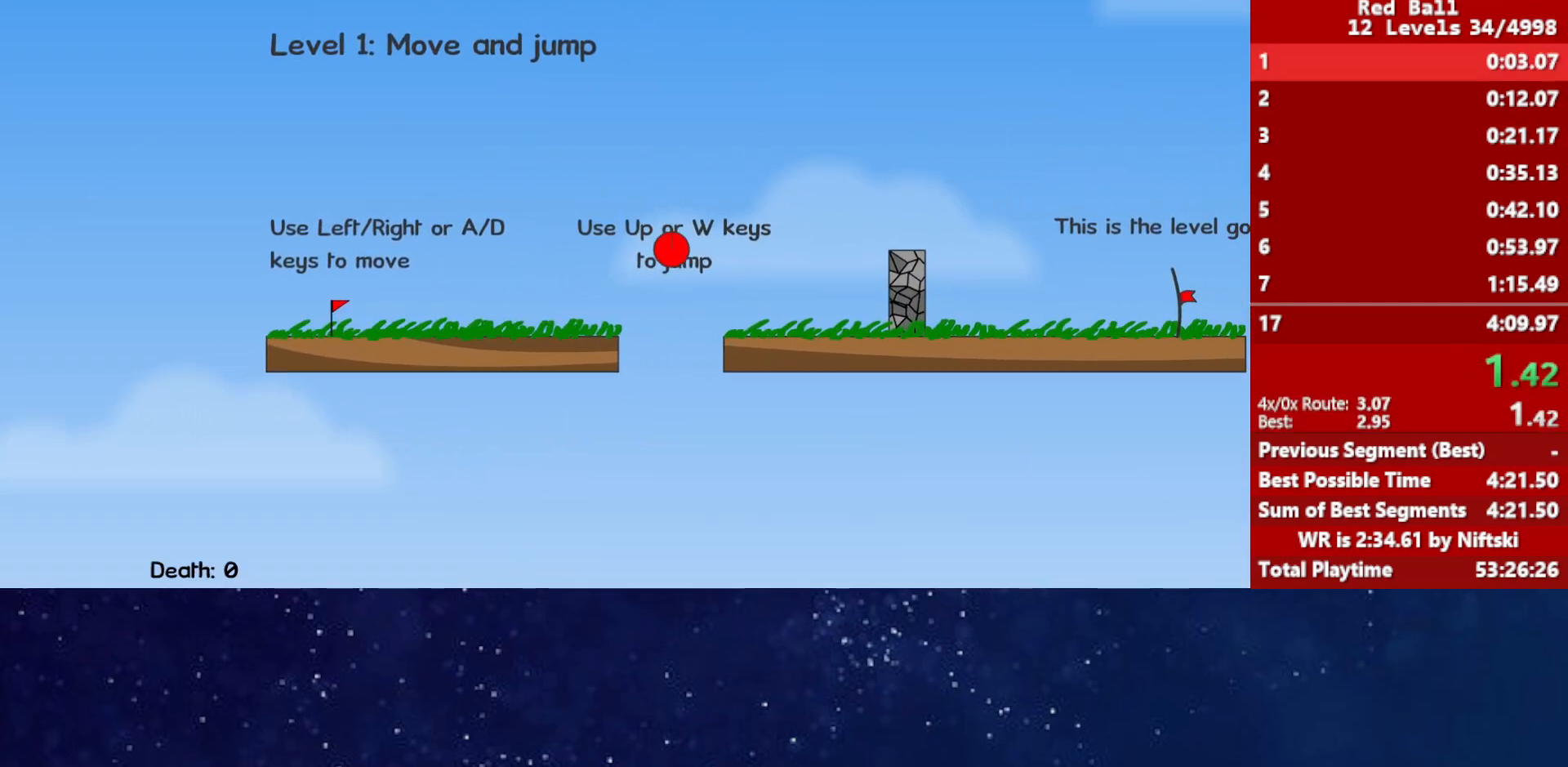
{"keys": ["right"], "events": [[333, "up", "up"]]}
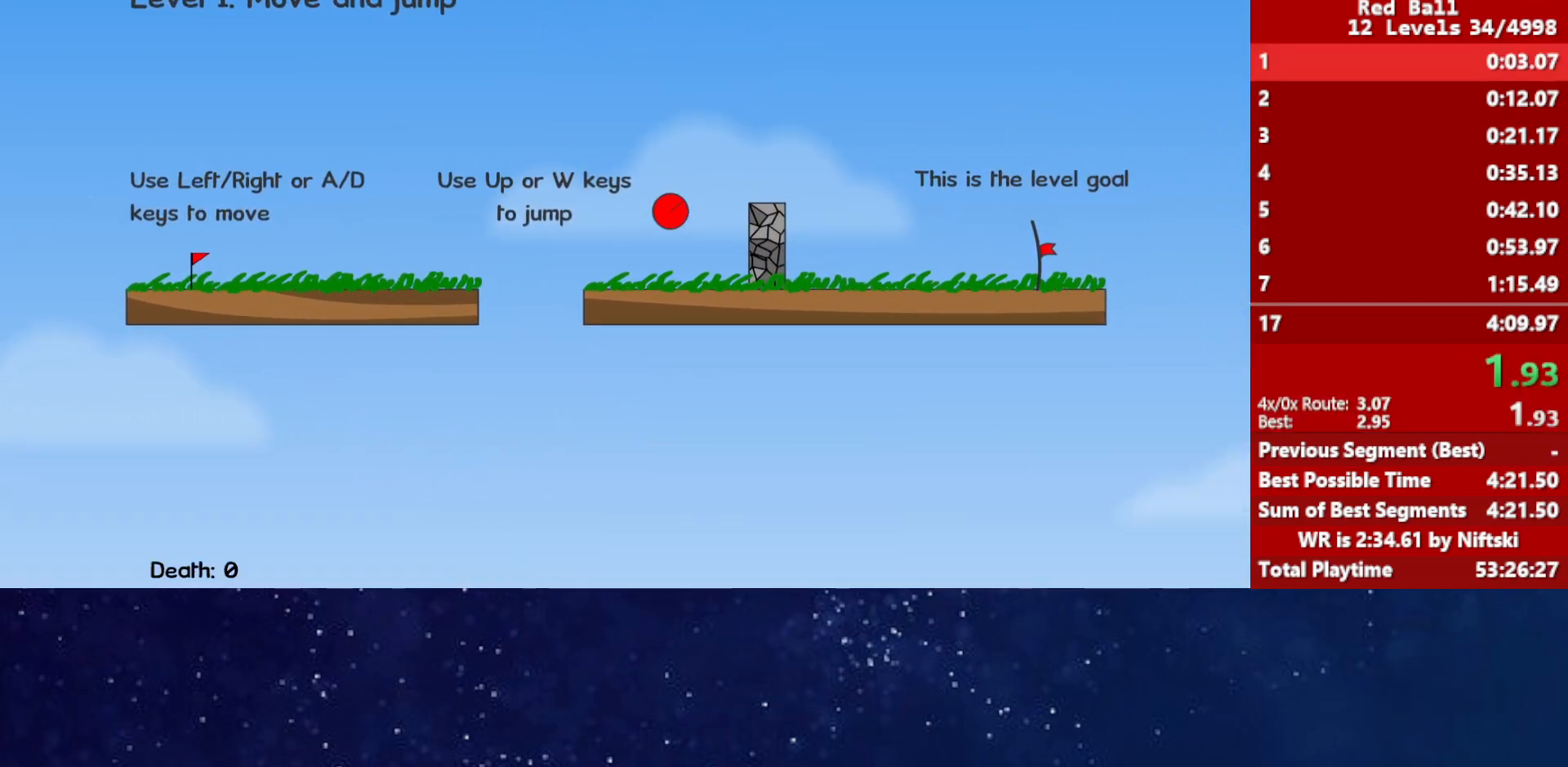
{"keys": ["right"], "events": []}
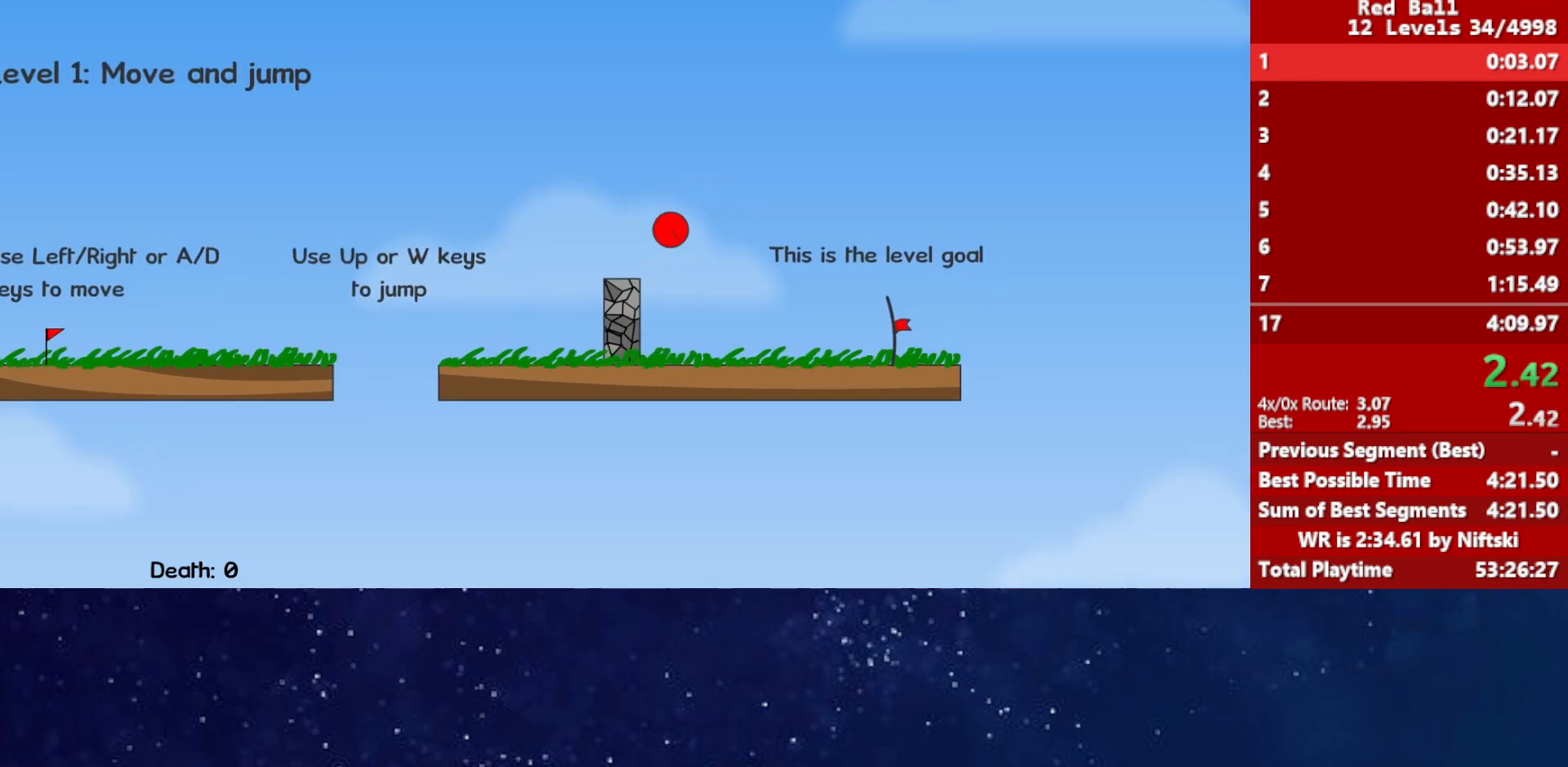
{"keys": ["right"], "events": []}
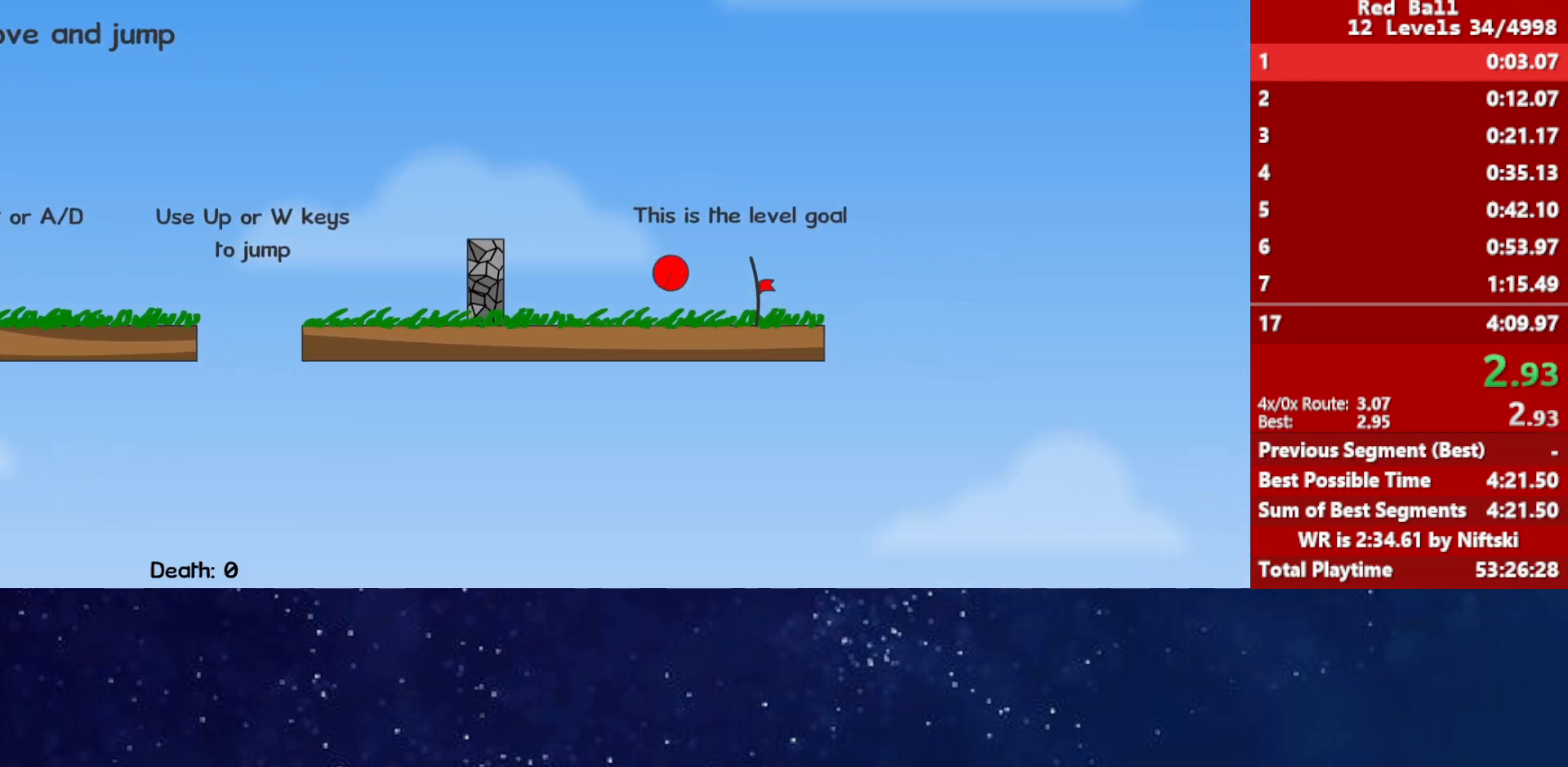
{"keys": ["right"], "events": [[450, "p", "down"], [500, "p", "up"]]}
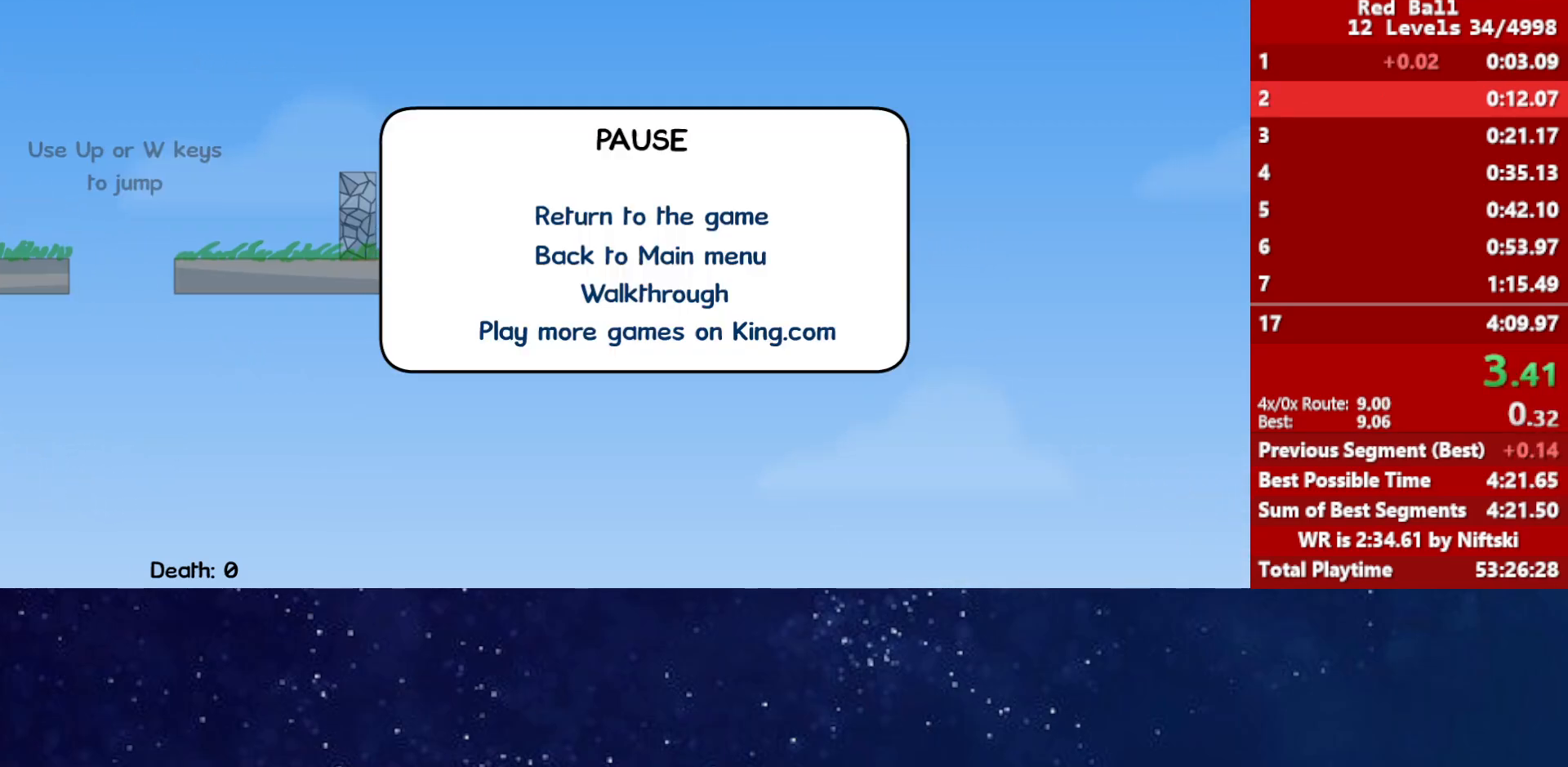
{"keys": ["right"], "events": [[50, "right", "up"], [67, "p", "down"], [100, "p", "up"], [183, "right", "down"]]}
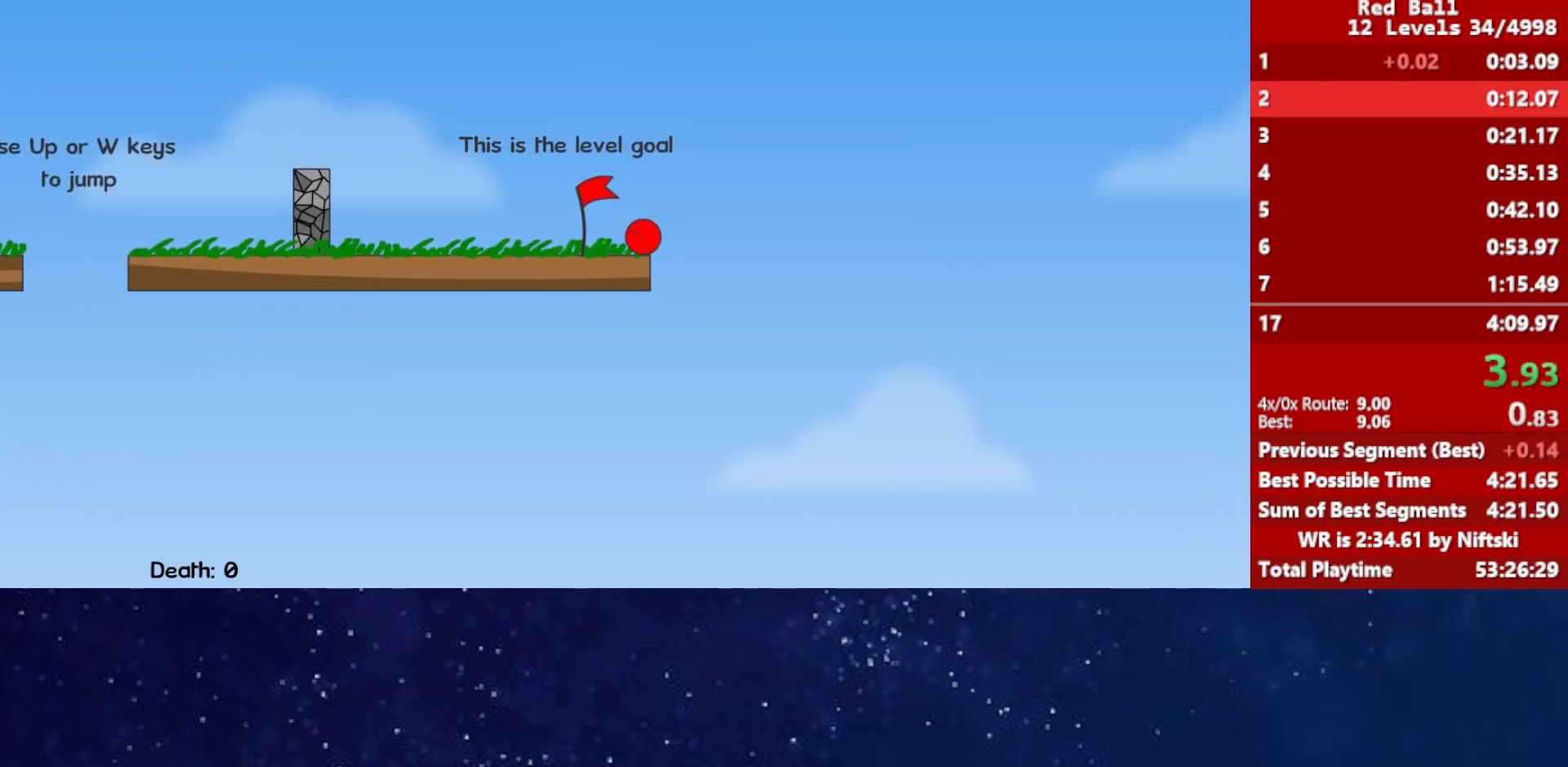
{"keys": ["right"], "events": []}
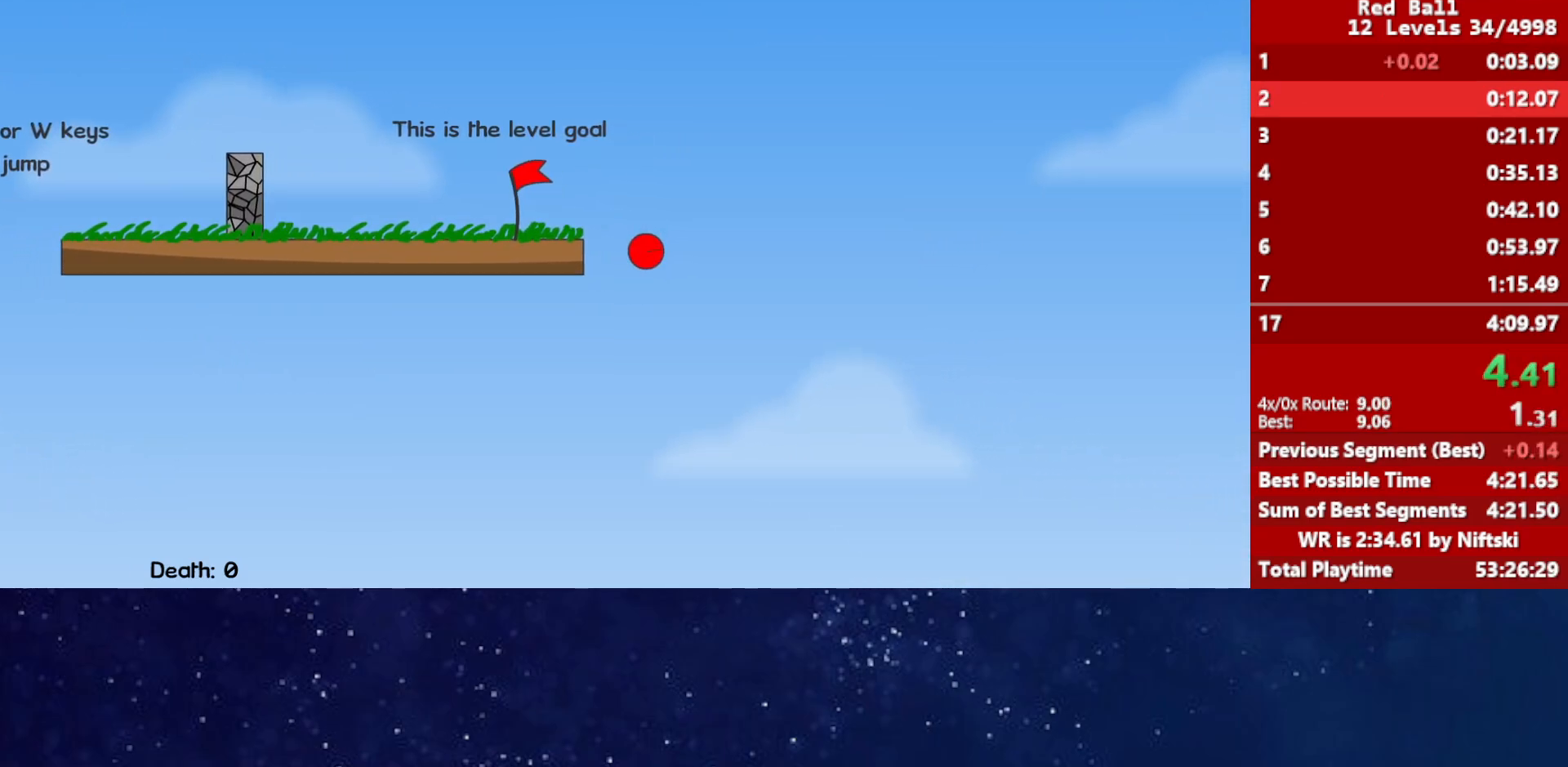
{"keys": ["right"], "events": []}
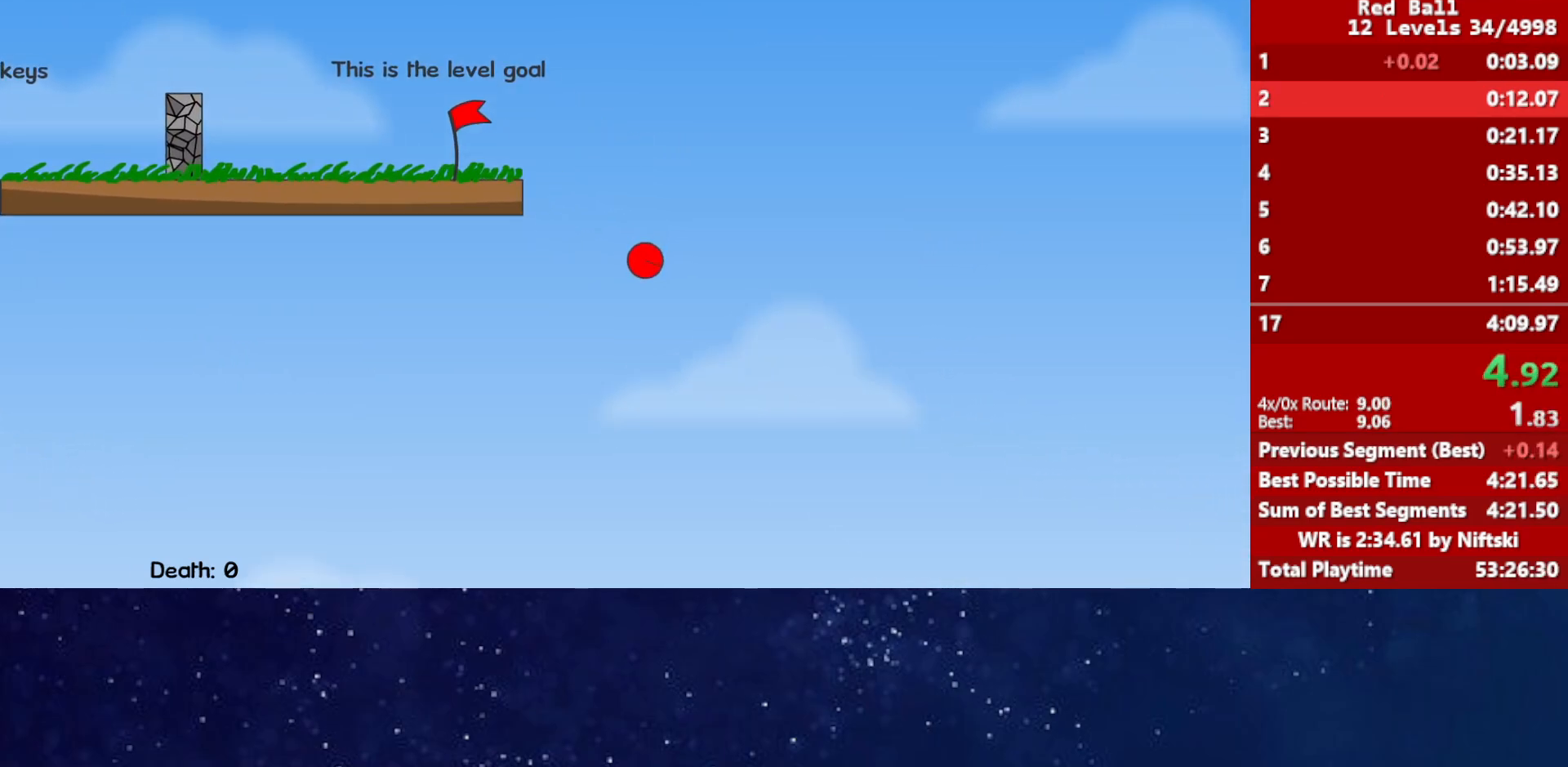
{"keys": ["right"], "events": []}
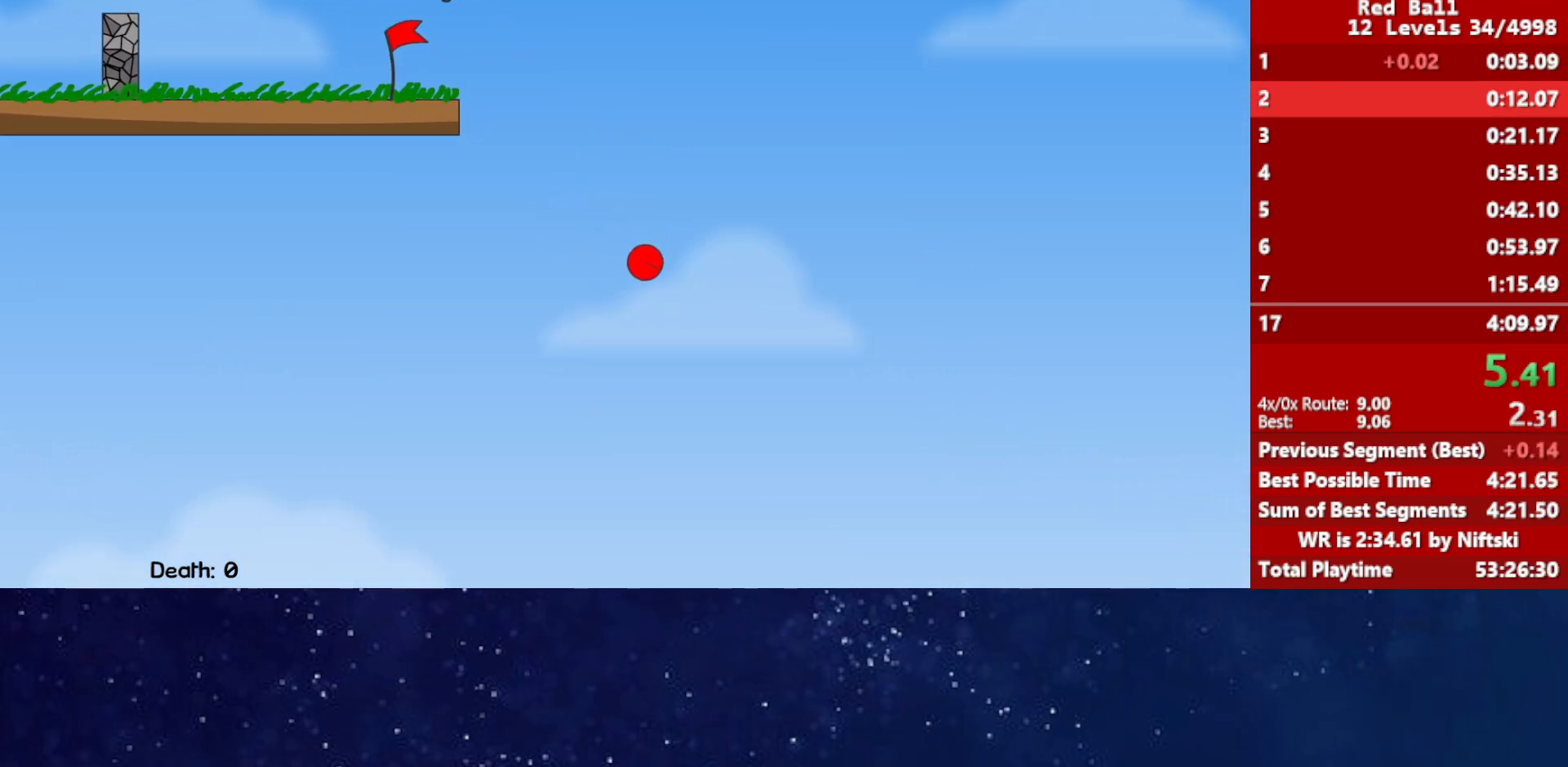
{"keys": ["right"], "events": []}